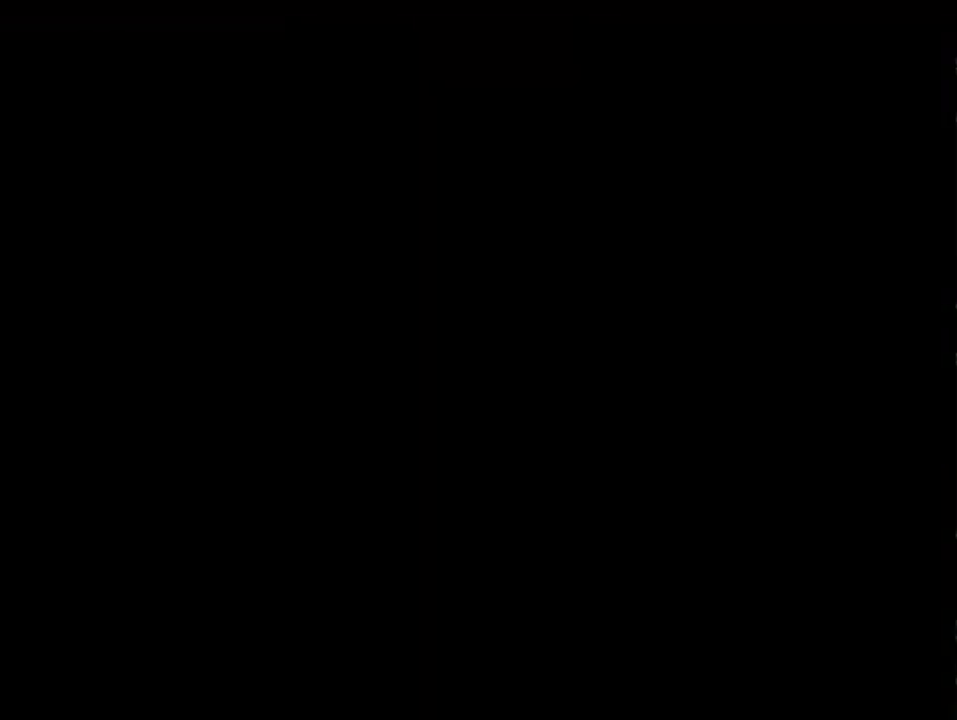
Gameplay with a controller (PlayStation layout); each line is a JSON object with the inputs held at the frame after it (dt_ms = milliseconds from this image to that frame). "events" lists button and stick changes between this image and that frame as [ms after this image, input, new state], when the widget could be followed in between. Not read: L3 R3.
{"dt_ms": 600, "buttons": [], "left_stick": "center", "right_stick": "center", "events": []}
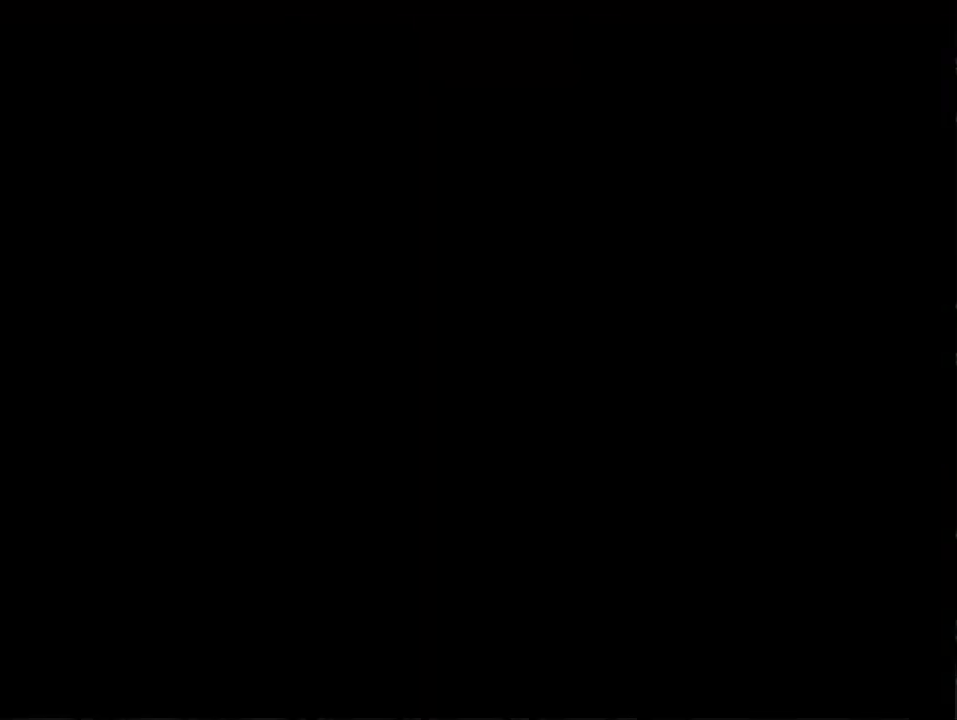
{"dt_ms": 500, "buttons": ["START"], "left_stick": "center", "right_stick": "center", "events": [[467, "START", "down"]]}
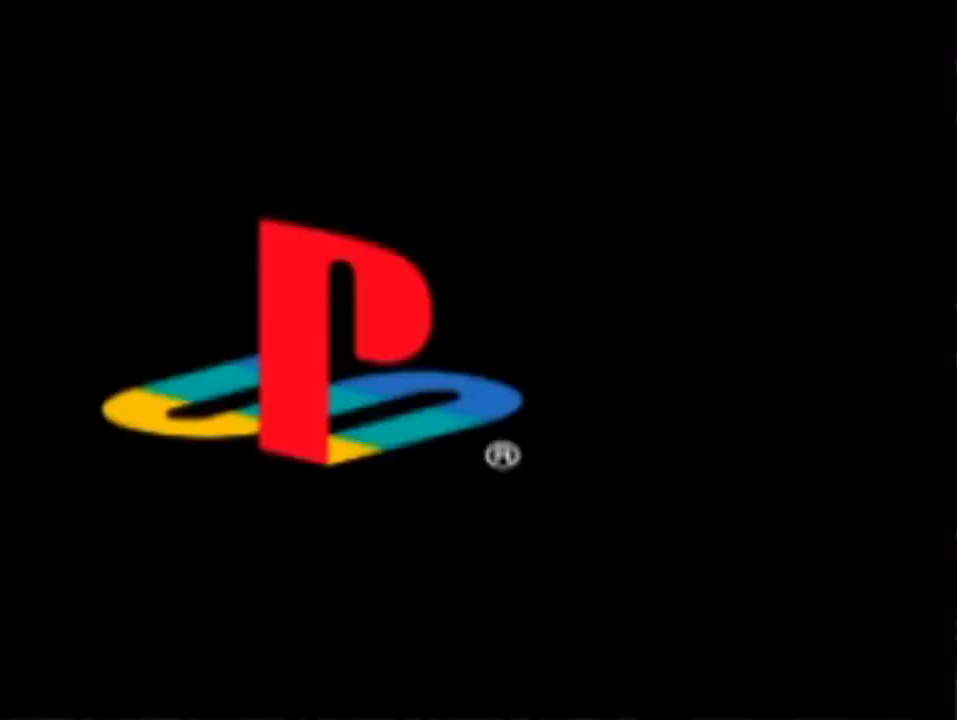
{"dt_ms": 400, "buttons": [], "left_stick": "center", "right_stick": "center", "events": [[233, "START", "up"]]}
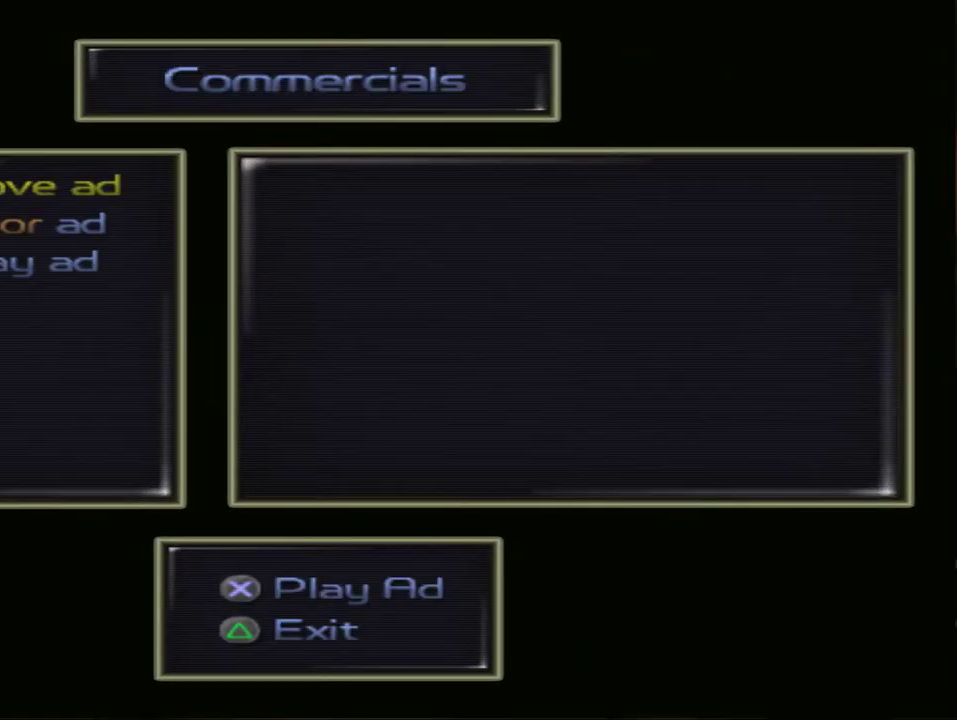
{"dt_ms": 600, "buttons": [], "left_stick": "center", "right_stick": "center", "events": []}
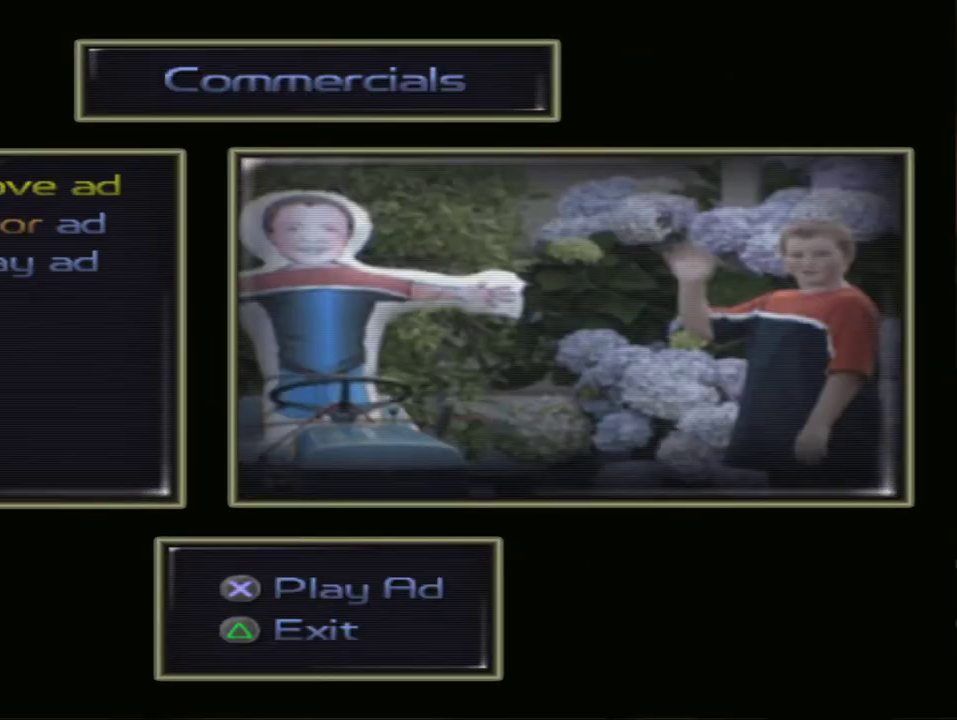
{"dt_ms": 500, "buttons": [], "left_stick": "up-right", "right_stick": "center"}